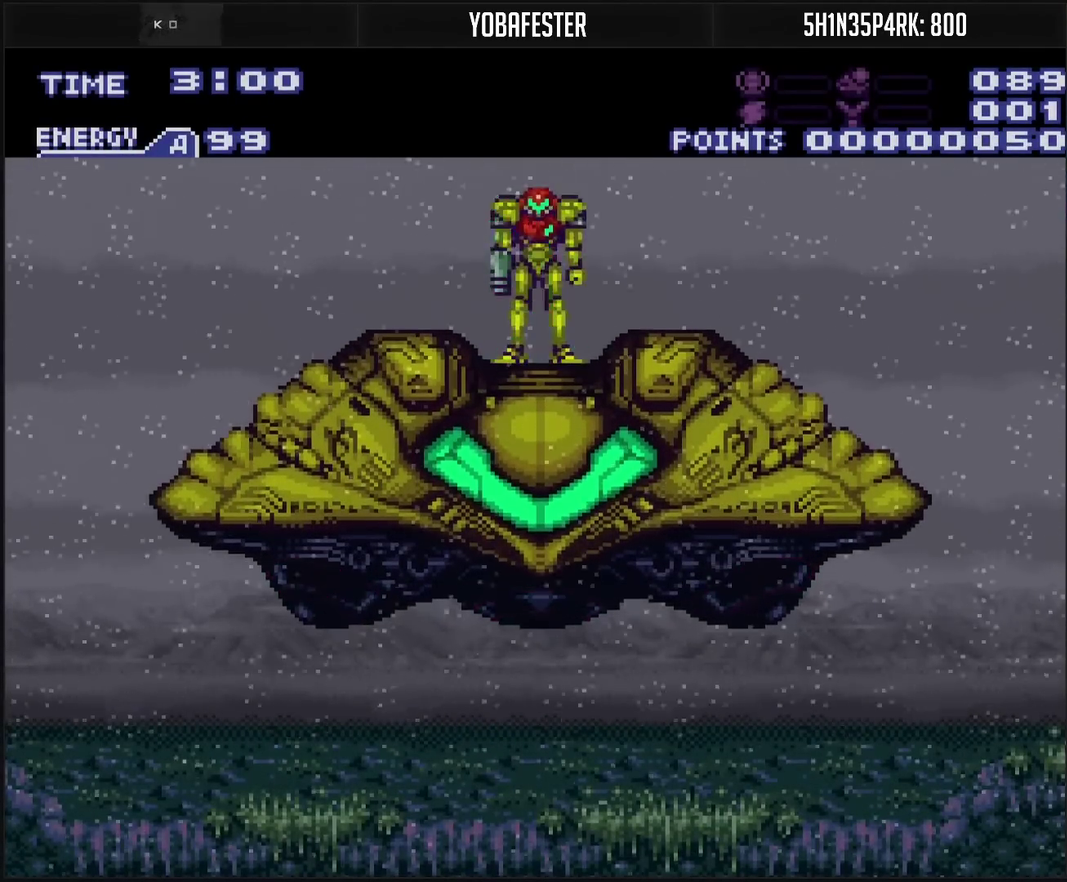
Gameplay with a controller (PlayStation layout); each line is a JSON object with the inputs held at the frame after it. "events" lists button and stick changes between this image and that frame as [ms after this image, input, new state], when the widget could be followed in between. Not read: L2 L3 R2 R3.
{"buttons": ["CROSS"], "events": [[283, "CROSS", "down"]]}
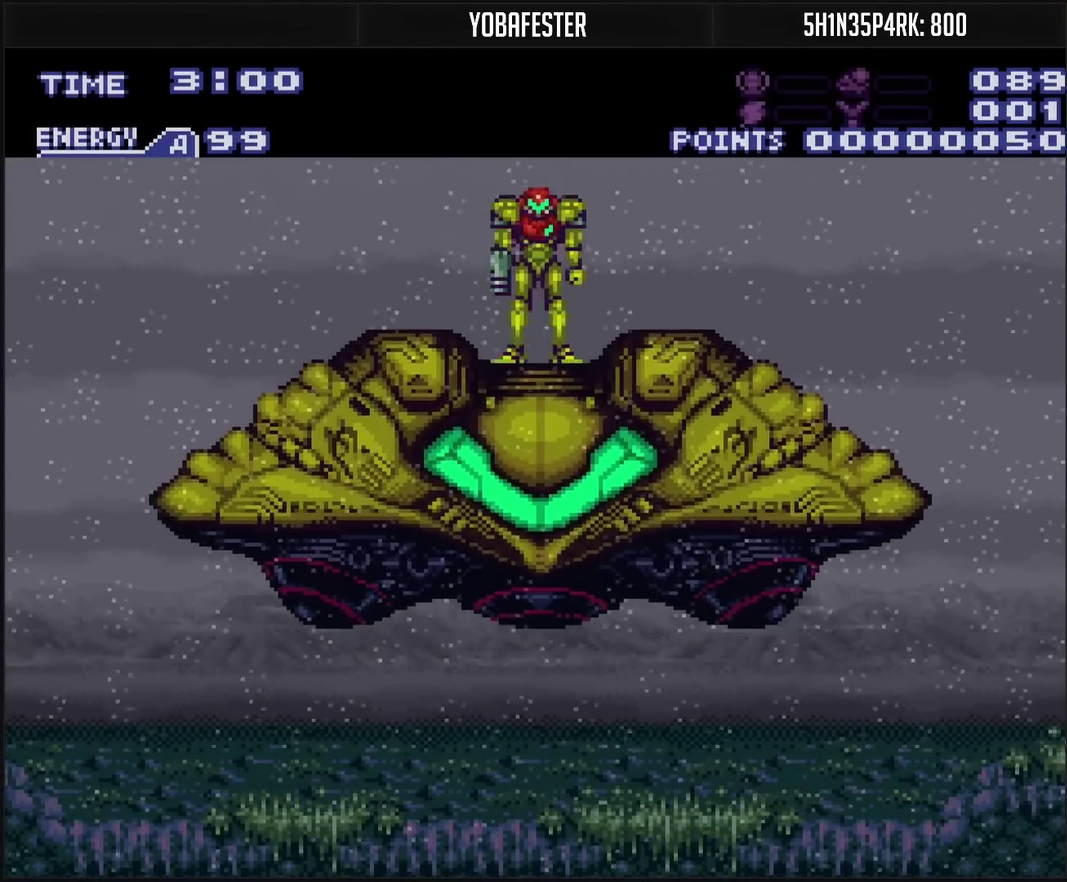
{"buttons": ["CROSS", "R1"], "events": [[317, "R1", "down"]]}
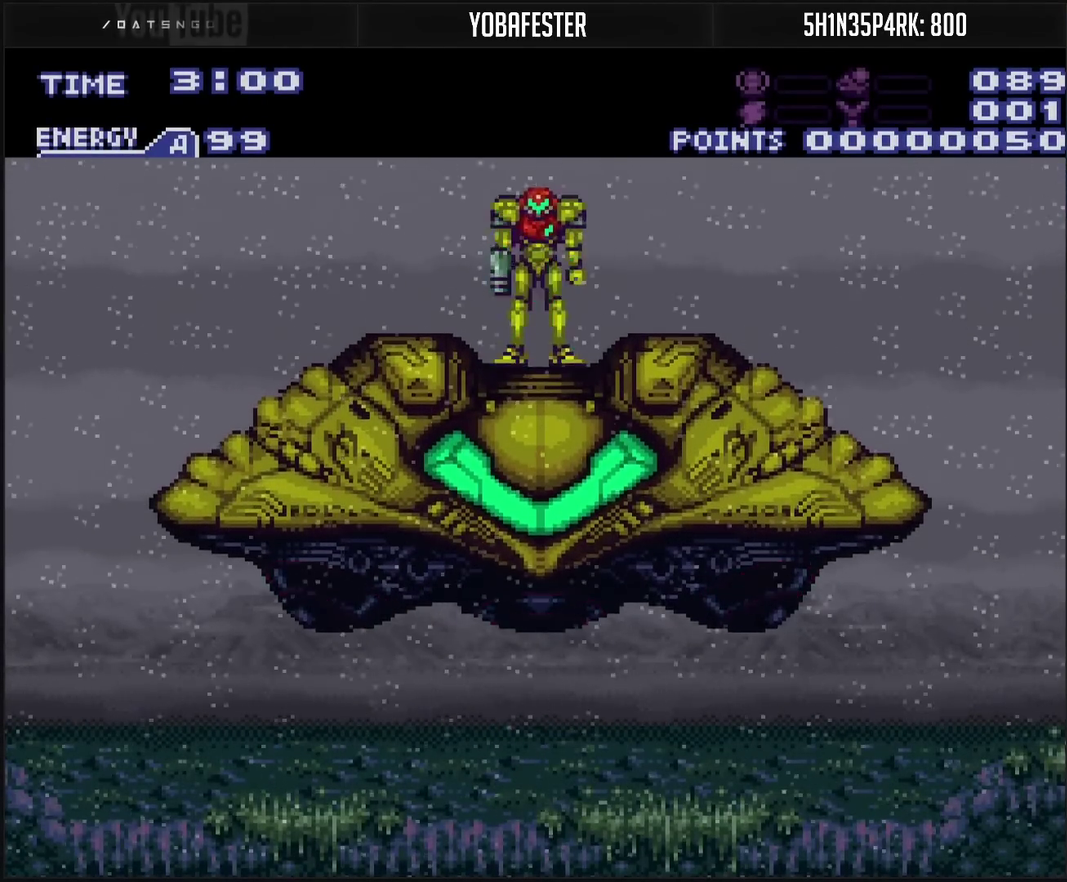
{"buttons": ["CROSS", "R1"], "events": []}
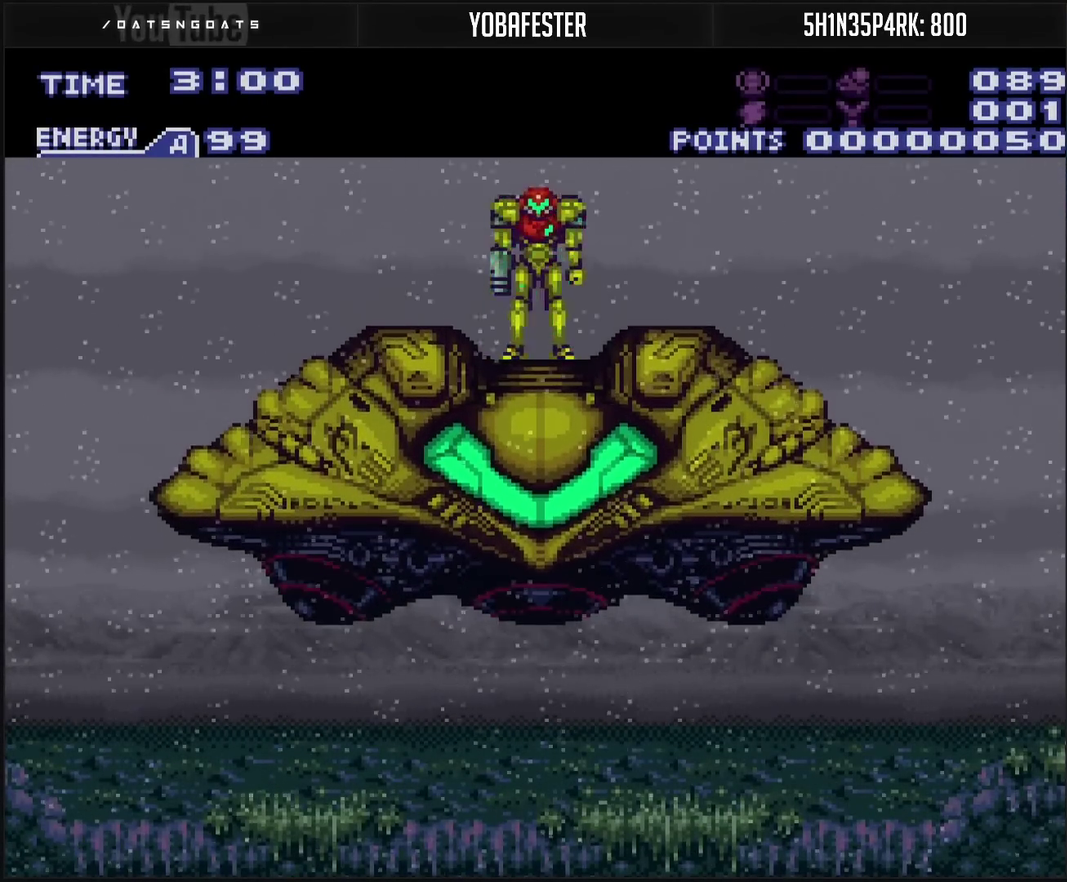
{"buttons": ["CROSS", "R1"], "events": []}
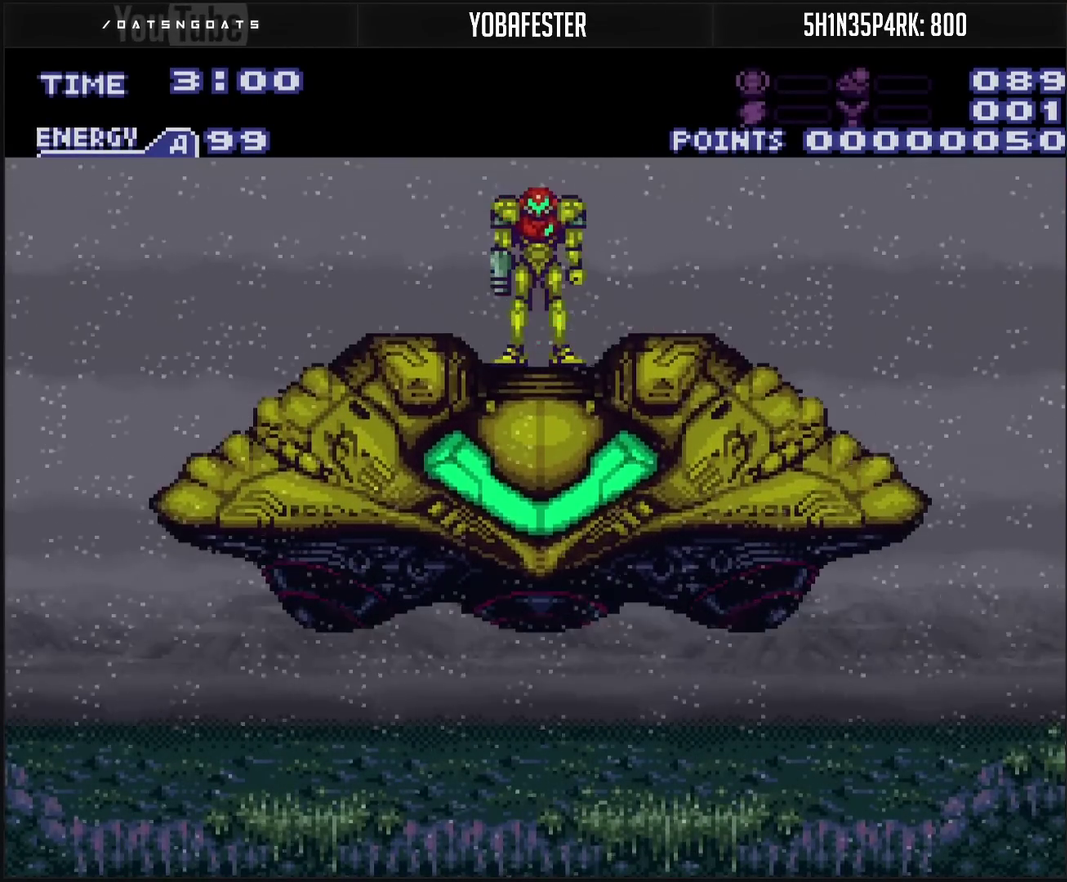
{"buttons": ["CROSS", "R1"], "events": []}
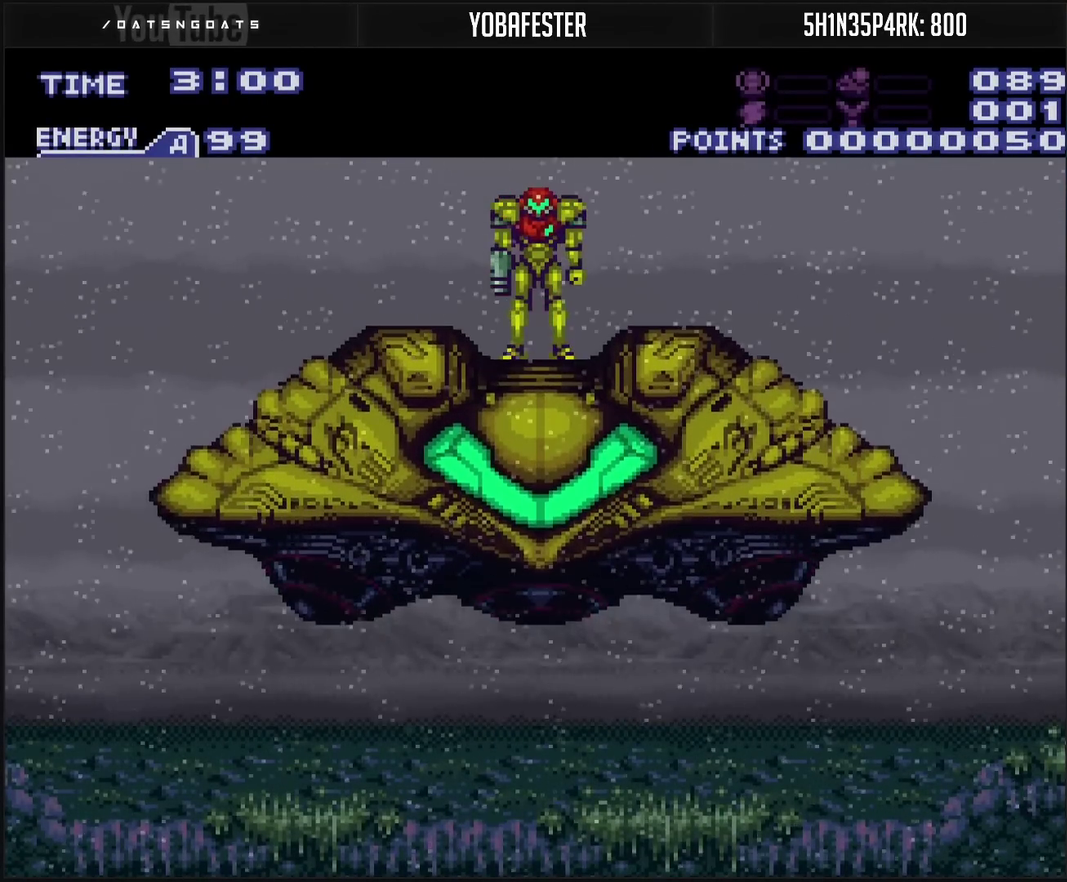
{"buttons": ["CROSS", "R1"], "events": []}
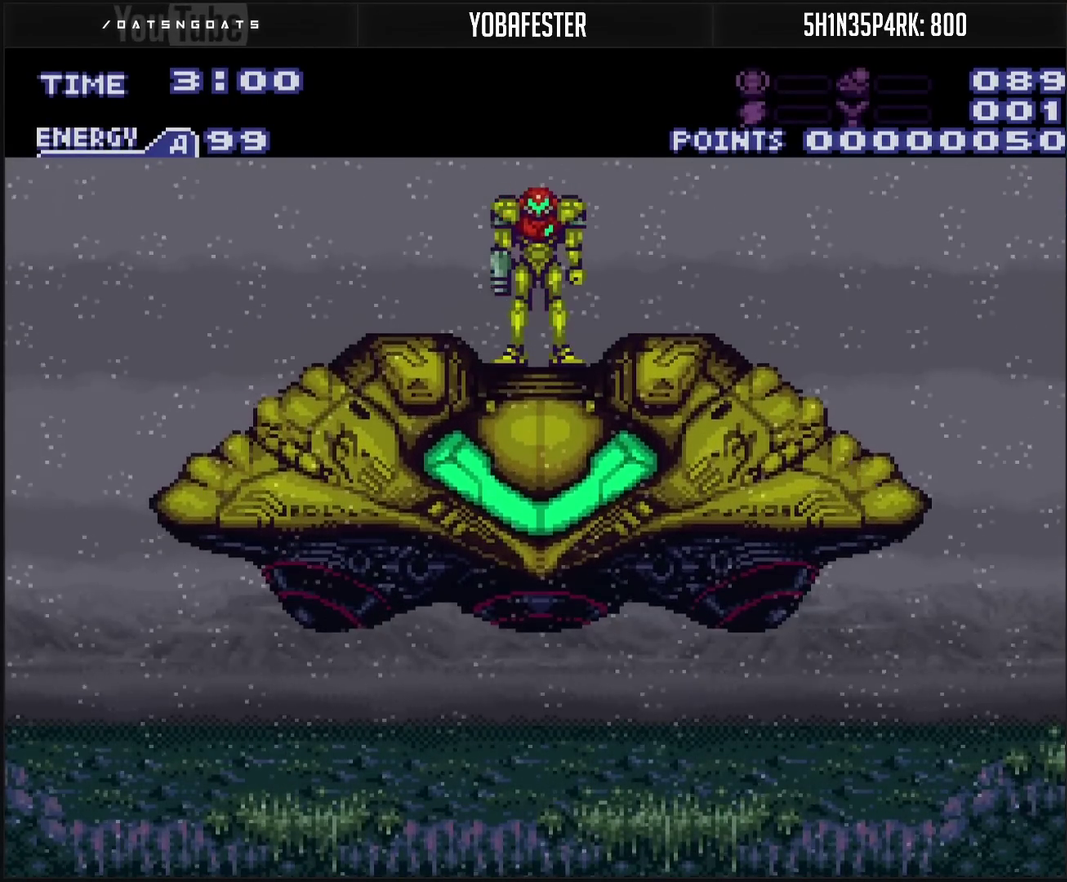
{"buttons": ["CROSS", "R1"], "events": []}
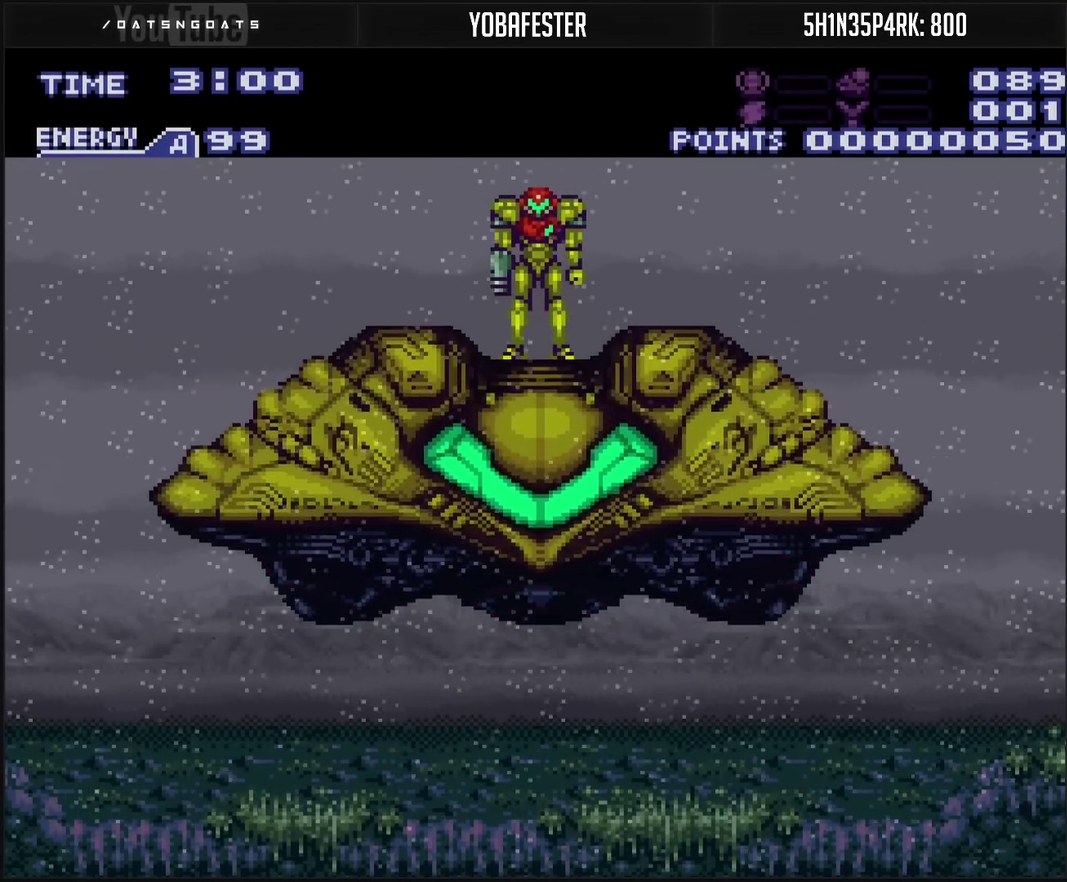
{"buttons": ["CROSS", "DPAD_RIGHT"], "events": [[17, "R1", "up"], [150, "CROSS", "up"], [300, "CROSS", "down"], [300, "DPAD_RIGHT", "down"]]}
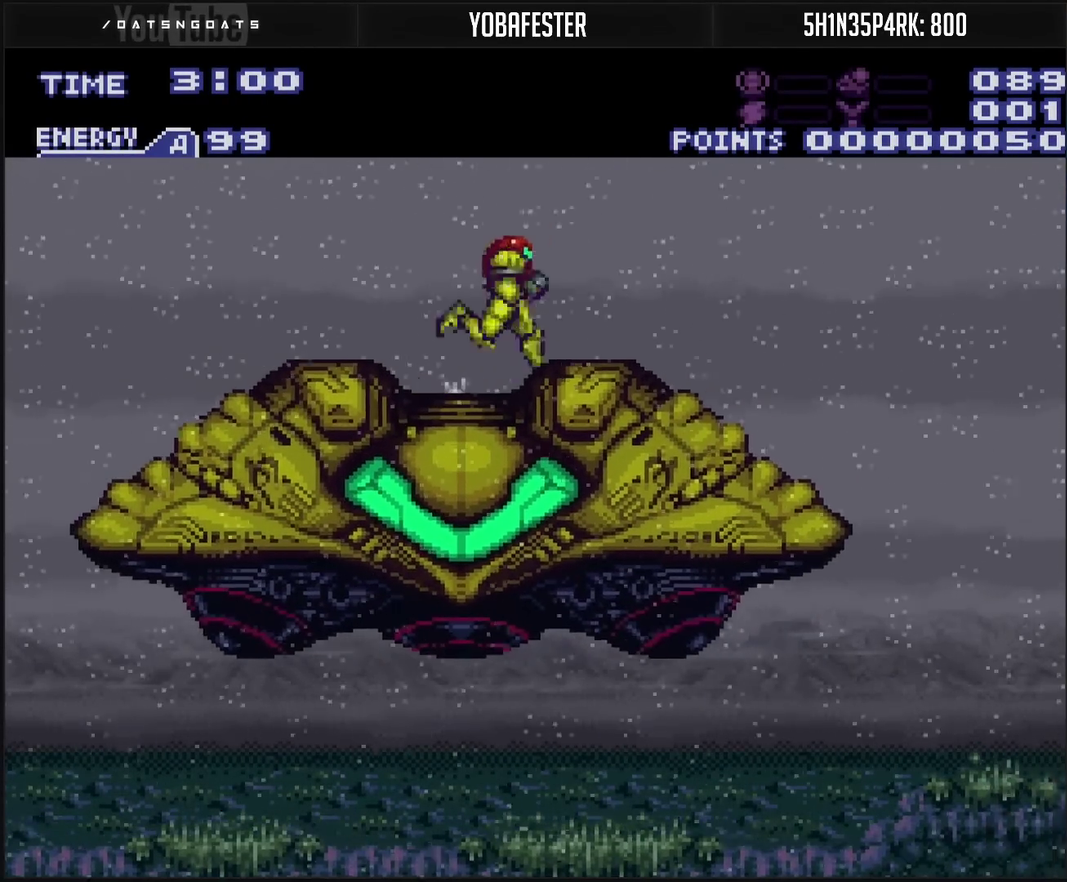
{"buttons": [], "events": [[233, "DPAD_RIGHT", "up"], [383, "CROSS", "up"]]}
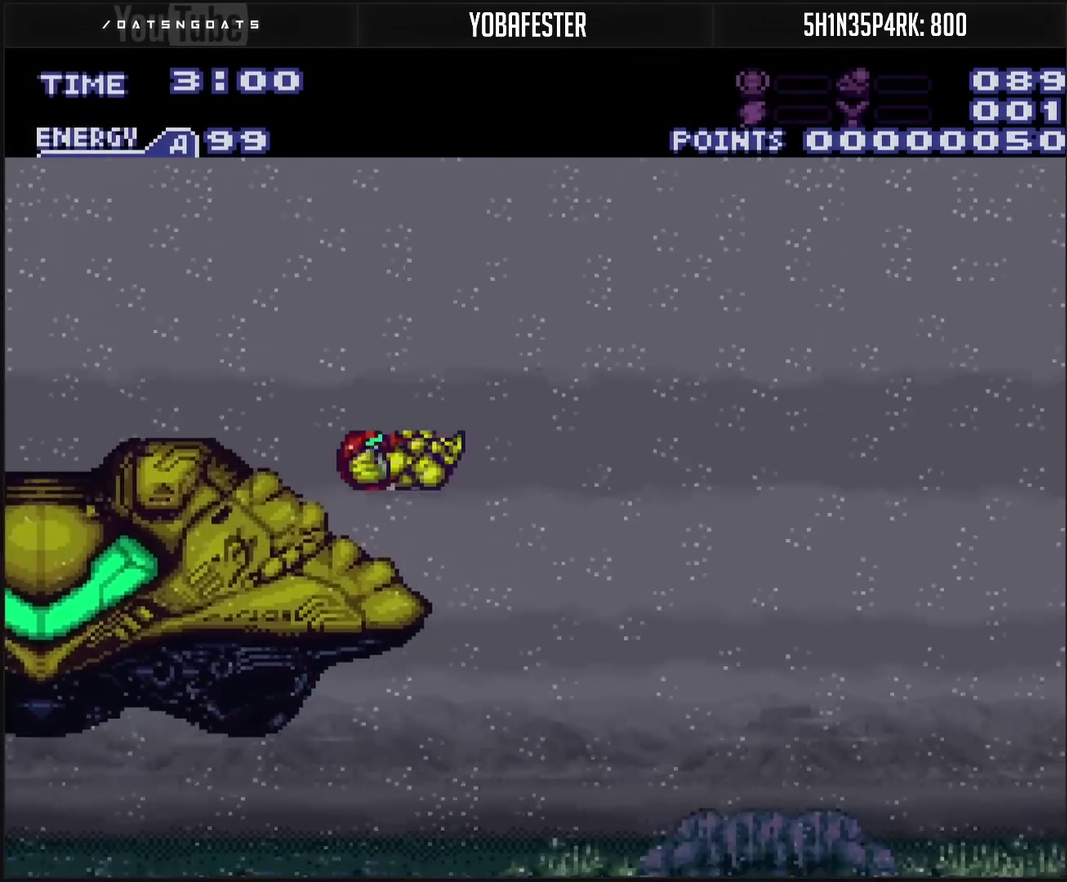
{"buttons": ["DPAD_RIGHT"], "events": [[117, "DPAD_RIGHT", "down"]]}
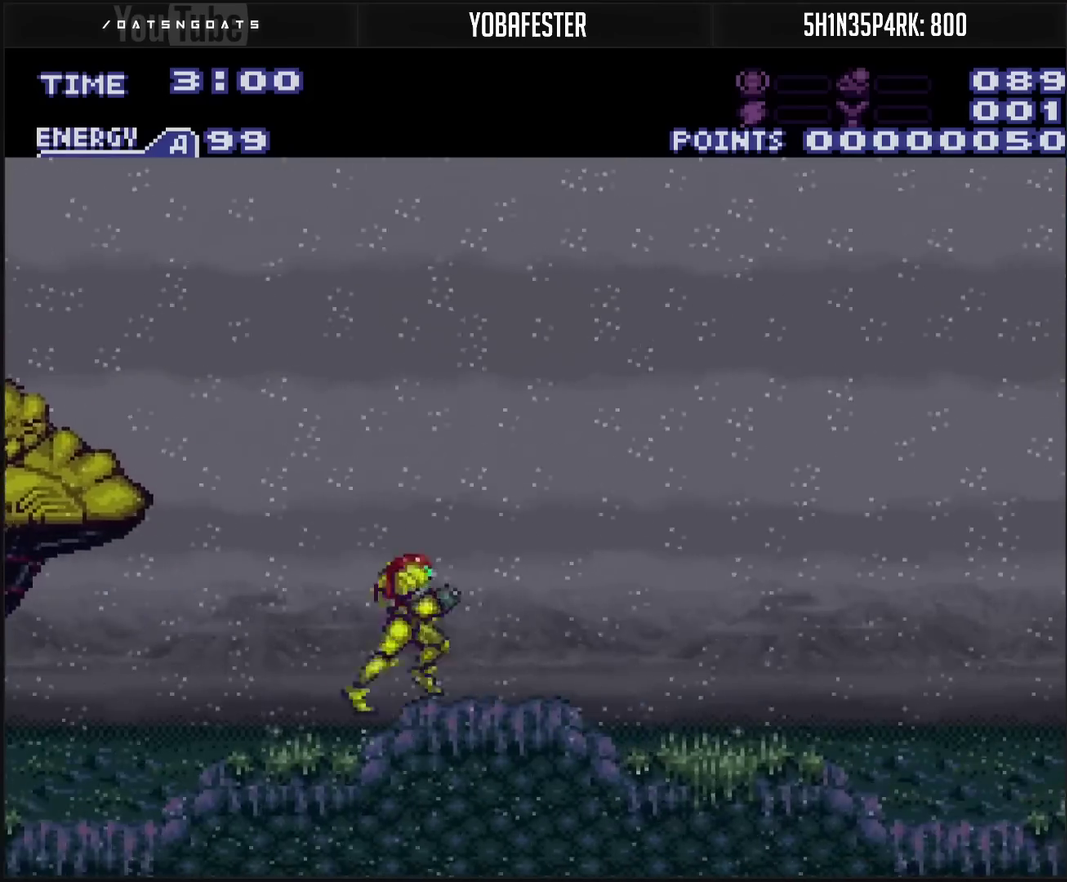
{"buttons": ["CROSS", "DPAD_RIGHT"], "events": [[33, "CROSS", "down"]]}
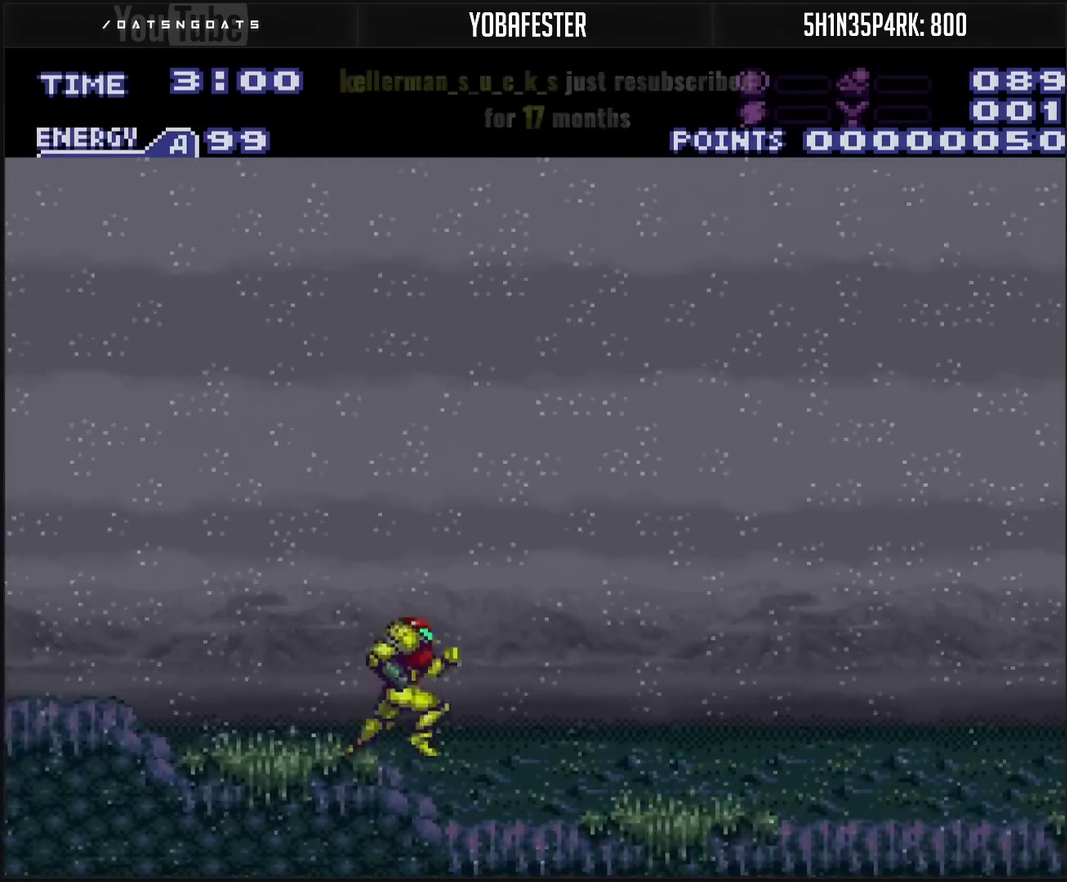
{"buttons": ["CROSS", "DPAD_RIGHT"], "events": []}
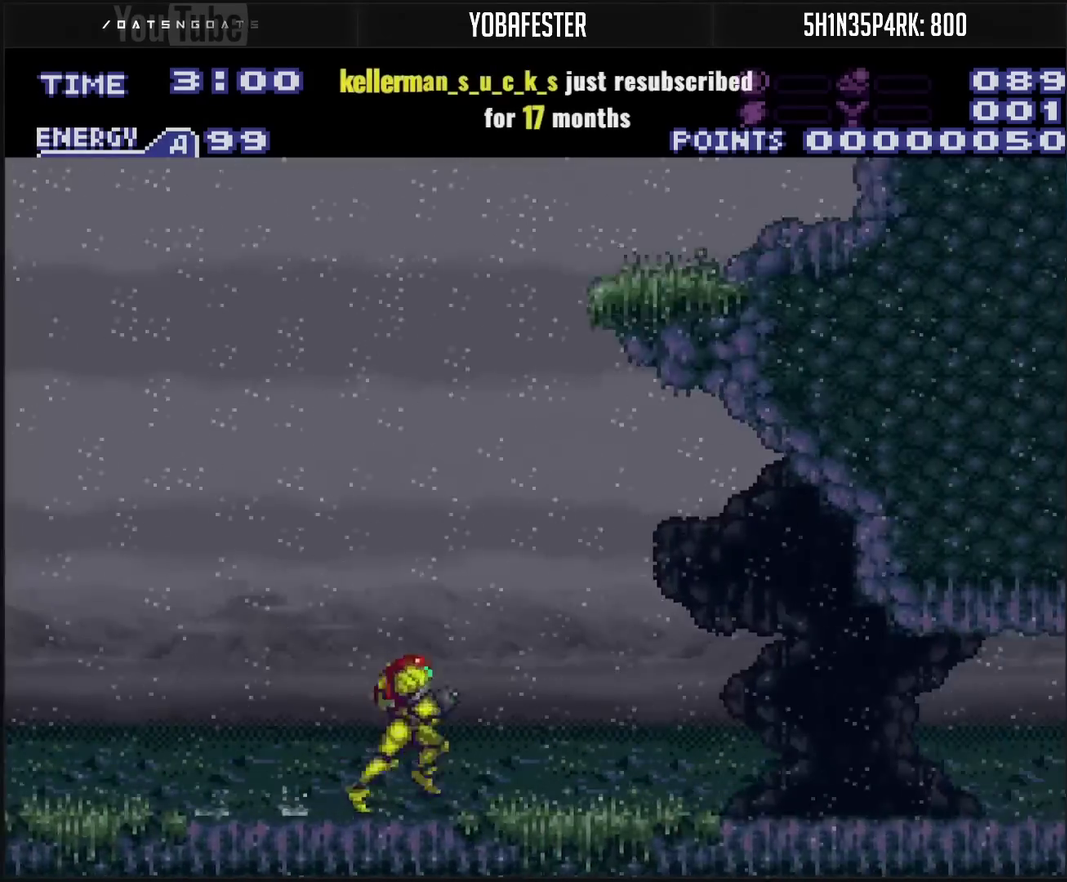
{"buttons": ["CROSS", "L1", "DPAD_RIGHT"], "events": [[233, "L1", "down"], [250, "L1", "up"], [283, "L1", "down"], [333, "L1", "up"], [400, "L1", "down"], [417, "L1", "up"], [500, "L1", "down"]]}
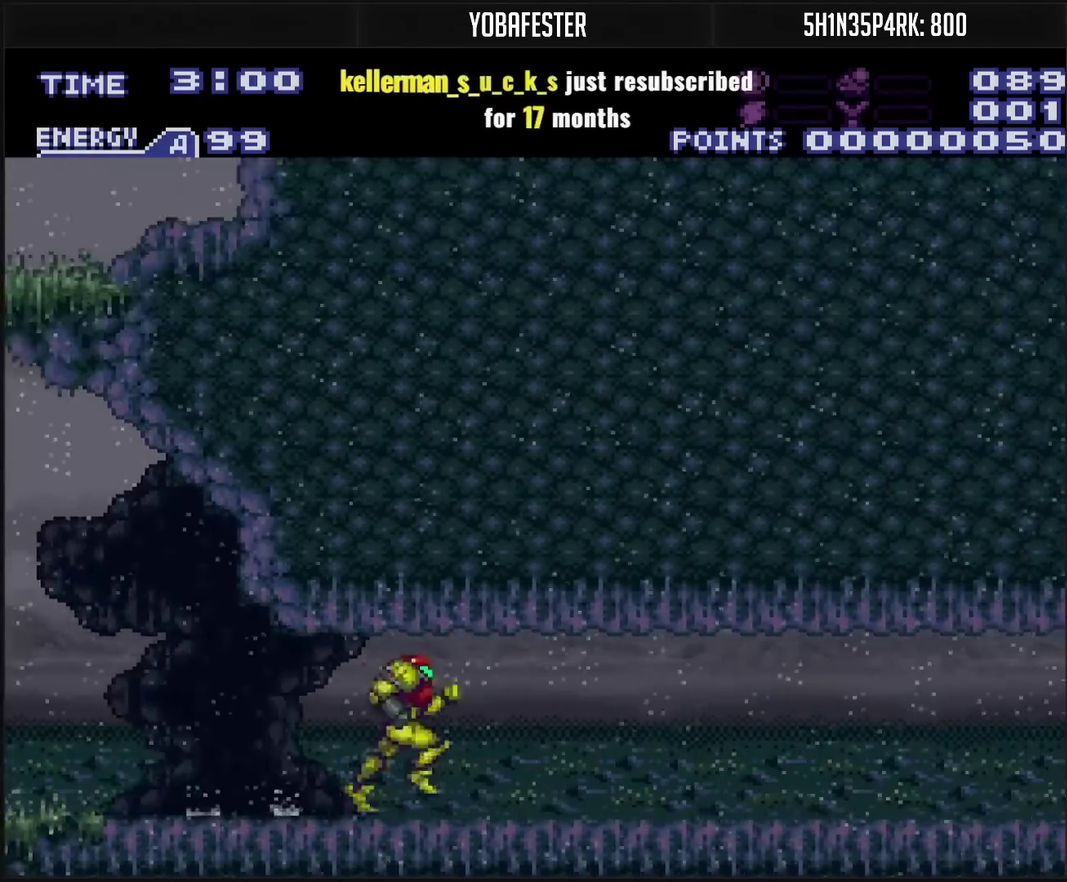
{"buttons": ["CROSS", "DPAD_RIGHT"], "events": [[33, "L1", "up"], [83, "L1", "down"], [150, "L1", "up"], [300, "L1", "down"], [333, "L1", "up"], [400, "L1", "down"], [450, "L1", "up"]]}
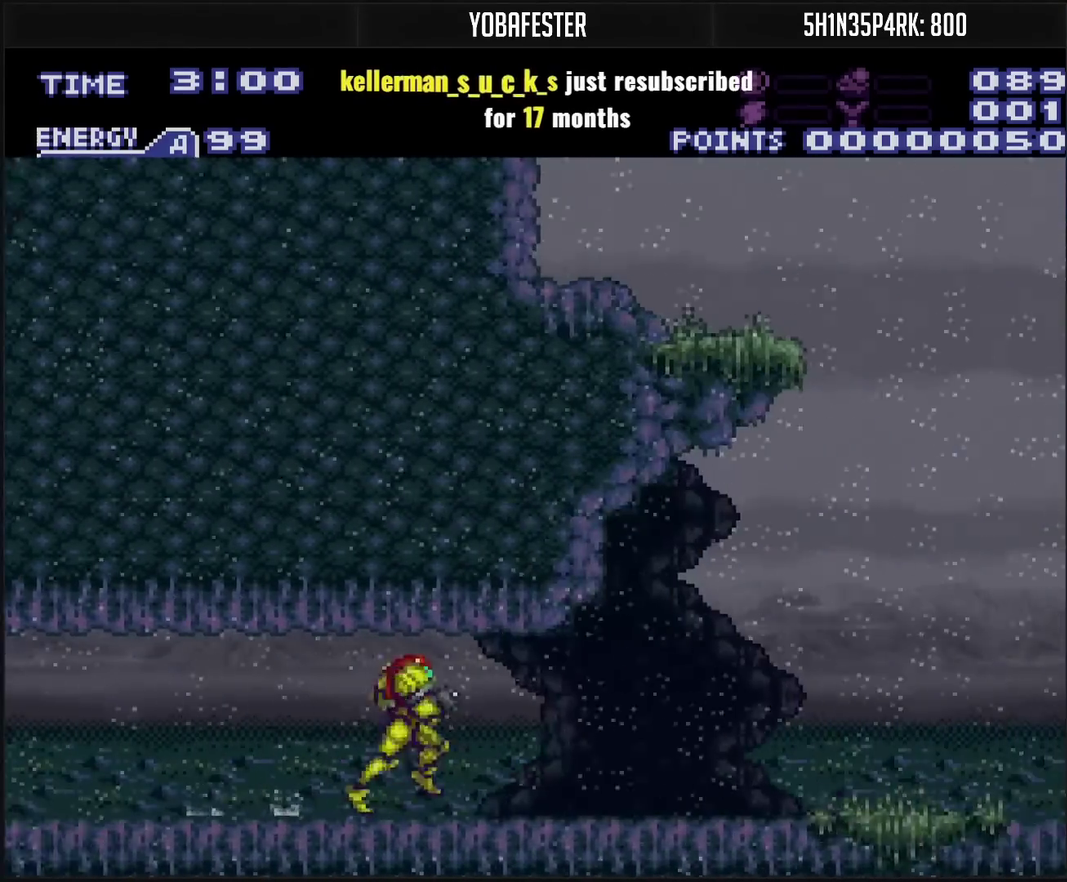
{"buttons": ["CROSS", "CIRCLE", "DPAD_RIGHT"], "events": [[183, "CIRCLE", "down"]]}
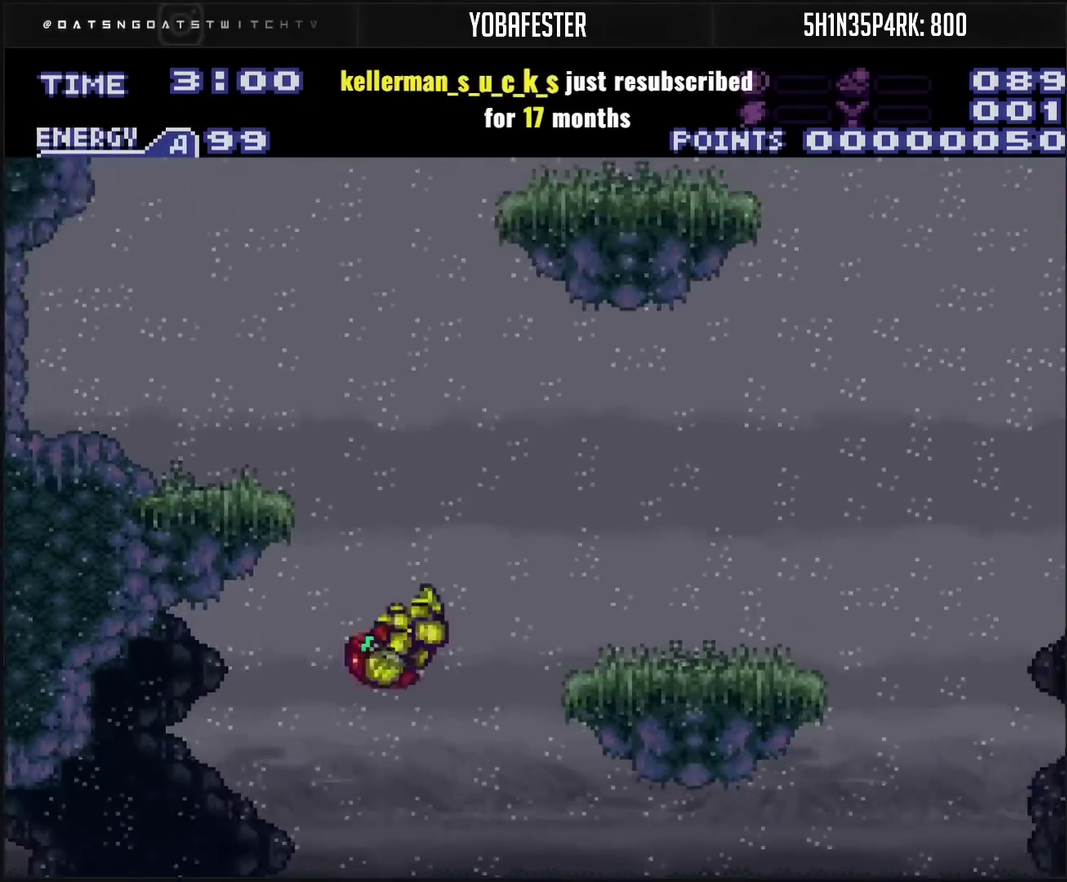
{"buttons": ["DPAD_RIGHT"], "events": [[83, "CROSS", "up"], [150, "CIRCLE", "up"], [217, "DPAD_RIGHT", "up"], [383, "DPAD_RIGHT", "down"]]}
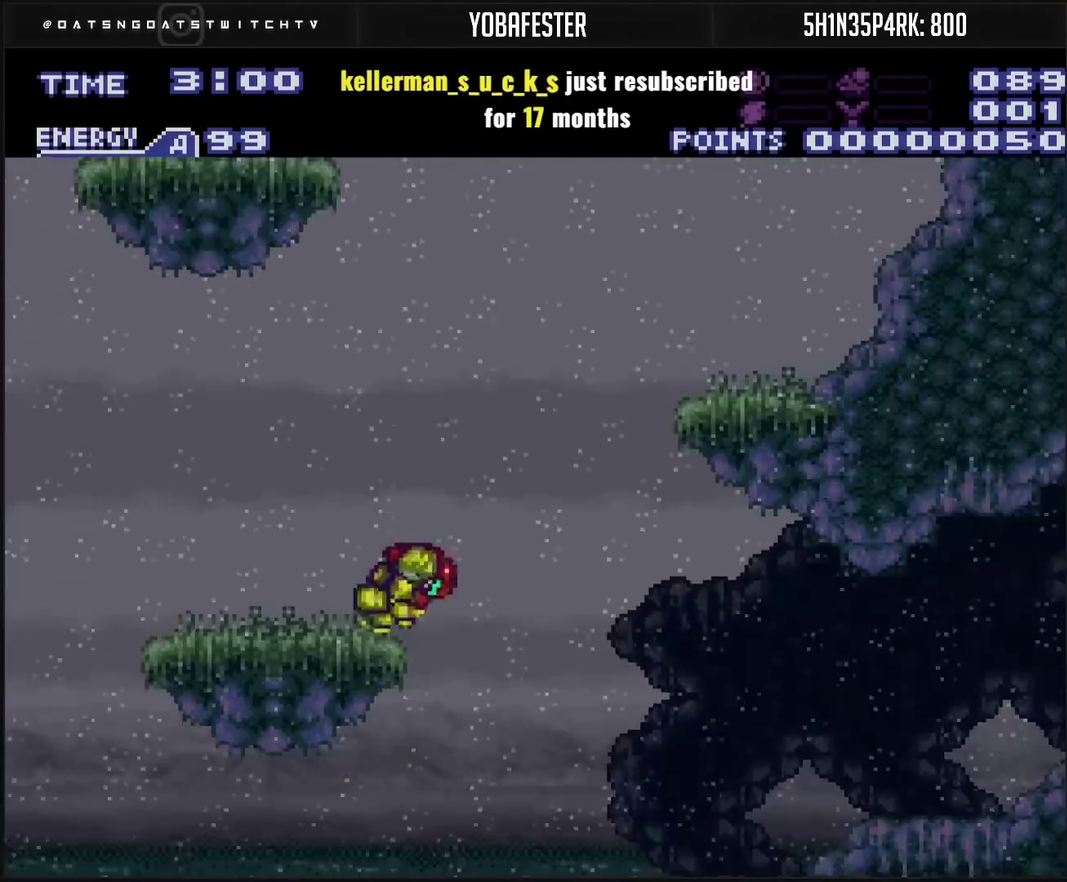
{"buttons": ["CROSS", "DPAD_RIGHT"], "events": [[317, "CROSS", "down"]]}
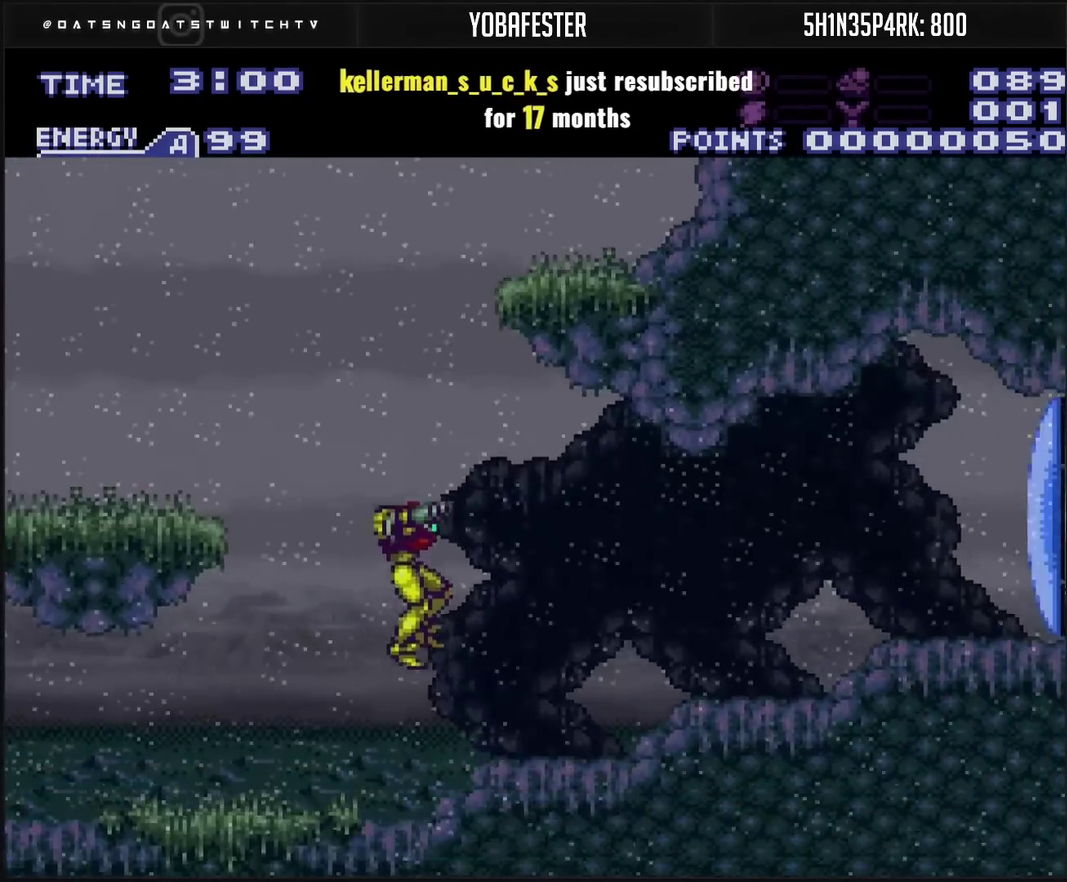
{"buttons": ["CROSS", "DPAD_LEFT"], "events": [[167, "R1", "down"], [250, "R1", "up"], [333, "DPAD_RIGHT", "up"], [450, "DPAD_LEFT", "down"]]}
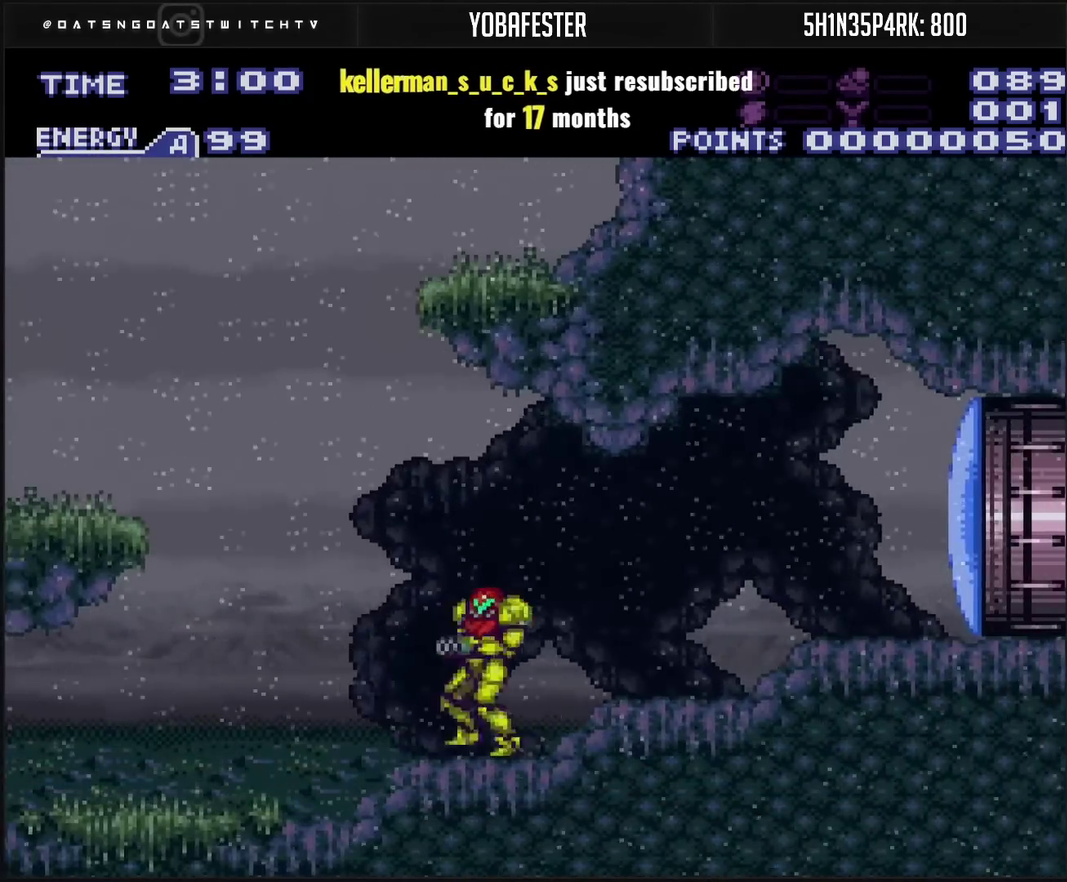
{"buttons": ["CROSS", "CIRCLE", "DPAD_LEFT"], "events": [[217, "CIRCLE", "down"]]}
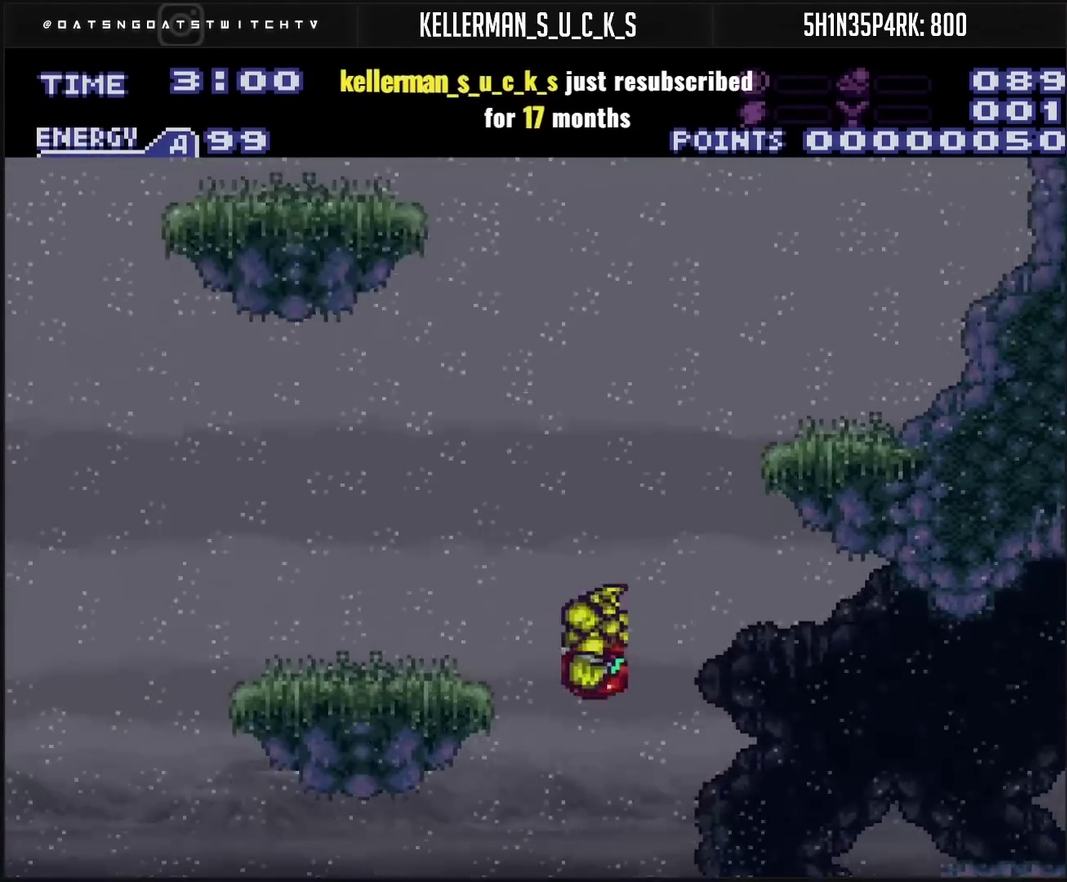
{"buttons": [], "events": [[250, "CIRCLE", "up"], [250, "CROSS", "up"], [367, "DPAD_LEFT", "up"]]}
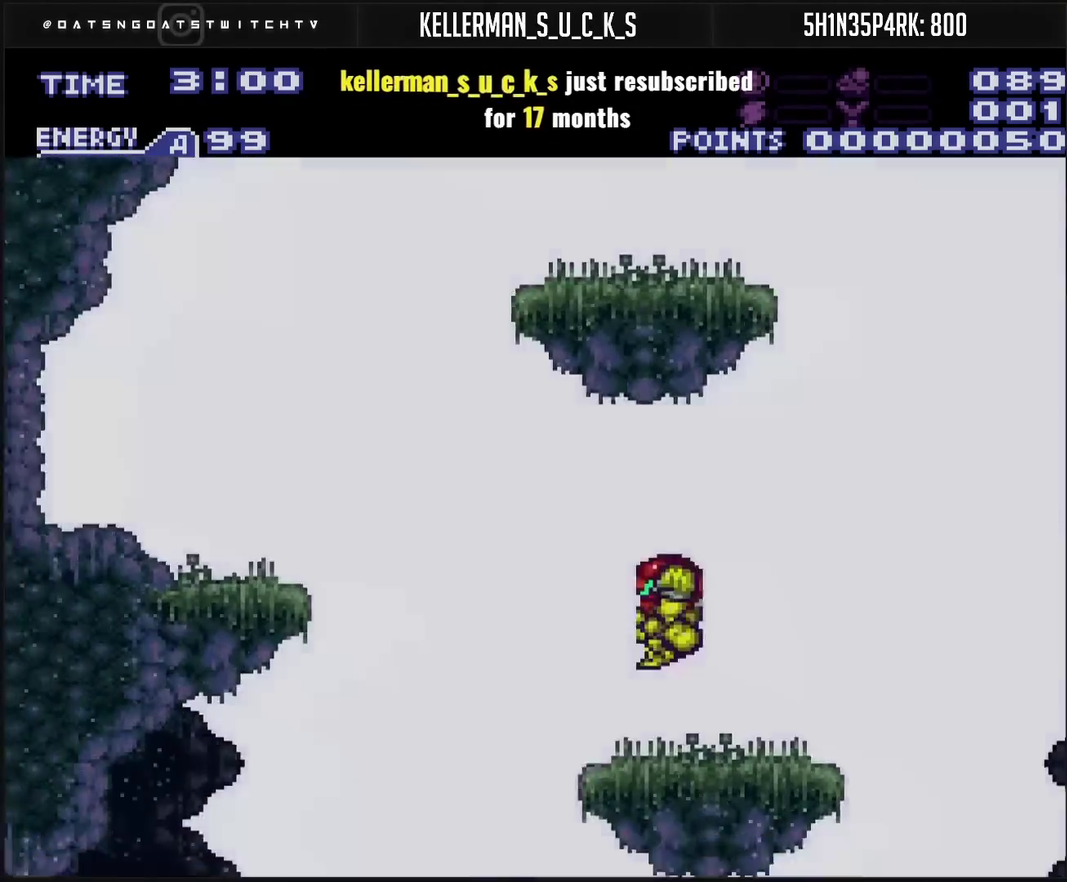
{"buttons": ["DPAD_LEFT"], "events": [[33, "DPAD_LEFT", "down"], [300, "CIRCLE", "down"], [400, "CIRCLE", "up"]]}
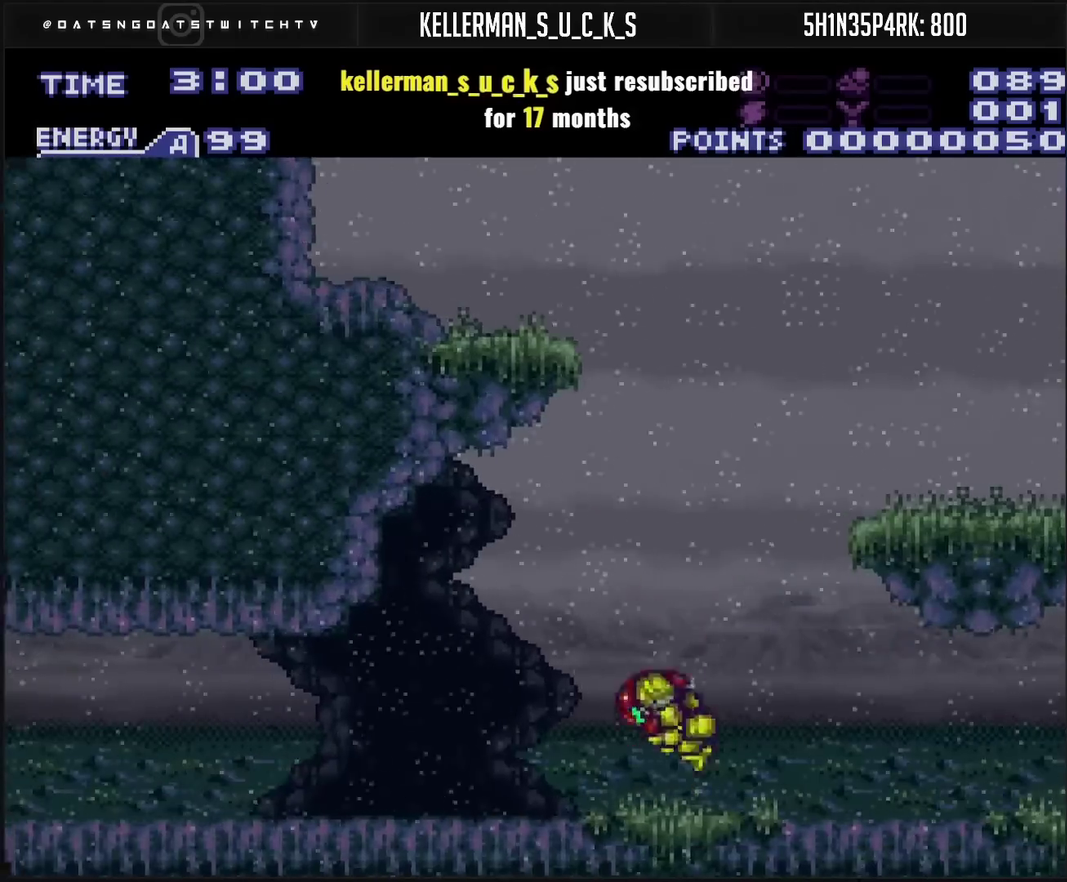
{"buttons": ["CROSS", "DPAD_RIGHT"], "events": [[217, "CROSS", "down"], [250, "DPAD_LEFT", "up"], [333, "DPAD_RIGHT", "down"]]}
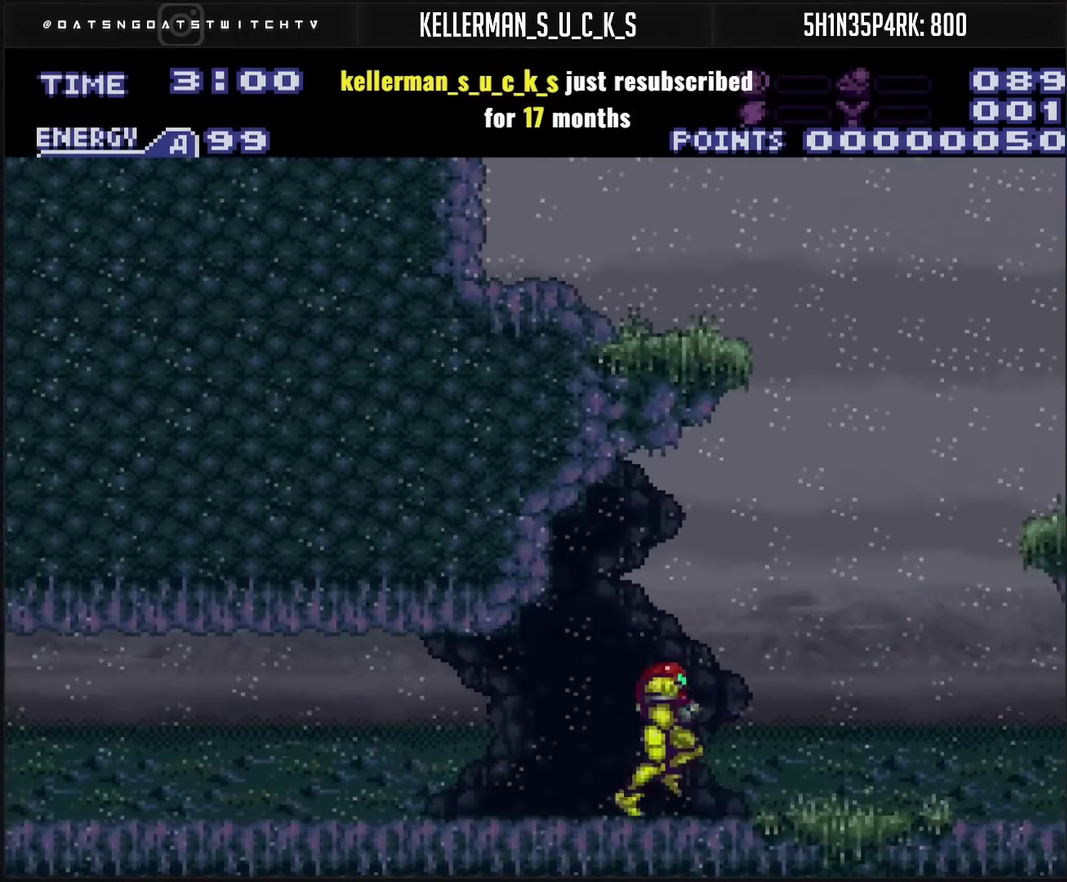
{"buttons": ["CROSS", "CIRCLE", "DPAD_RIGHT"], "events": [[167, "CIRCLE", "down"], [217, "DPAD_RIGHT", "up"], [383, "DPAD_RIGHT", "down"]]}
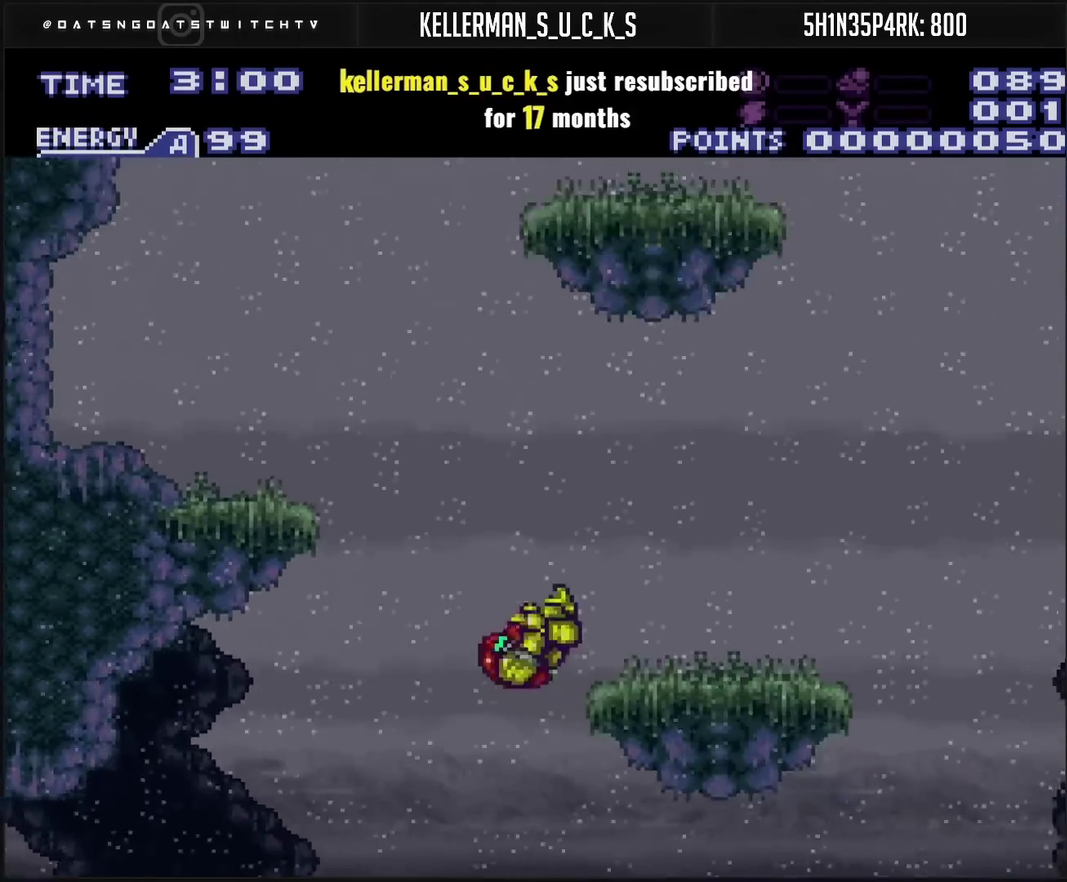
{"buttons": ["DPAD_RIGHT"], "events": [[150, "CROSS", "up"], [167, "CIRCLE", "up"], [267, "DPAD_RIGHT", "up"], [417, "DPAD_RIGHT", "down"]]}
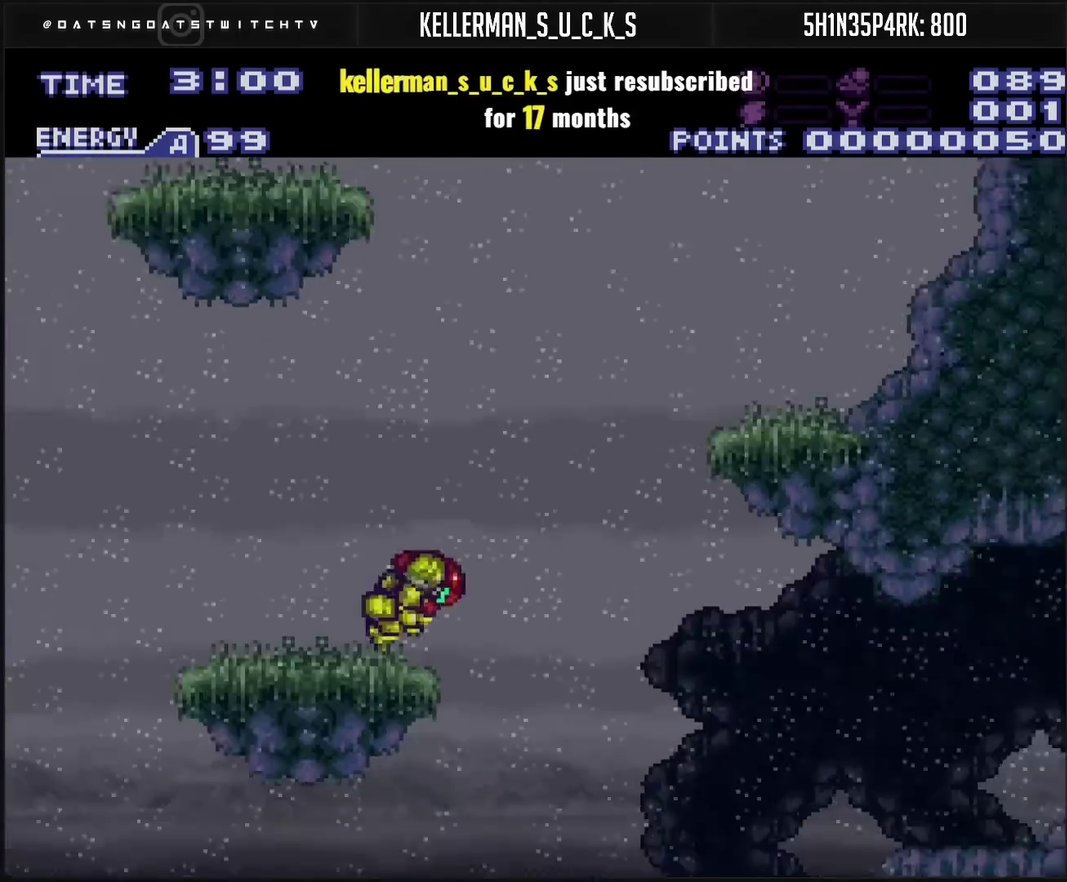
{"buttons": ["CROSS", "DPAD_RIGHT"], "events": [[367, "CROSS", "down"]]}
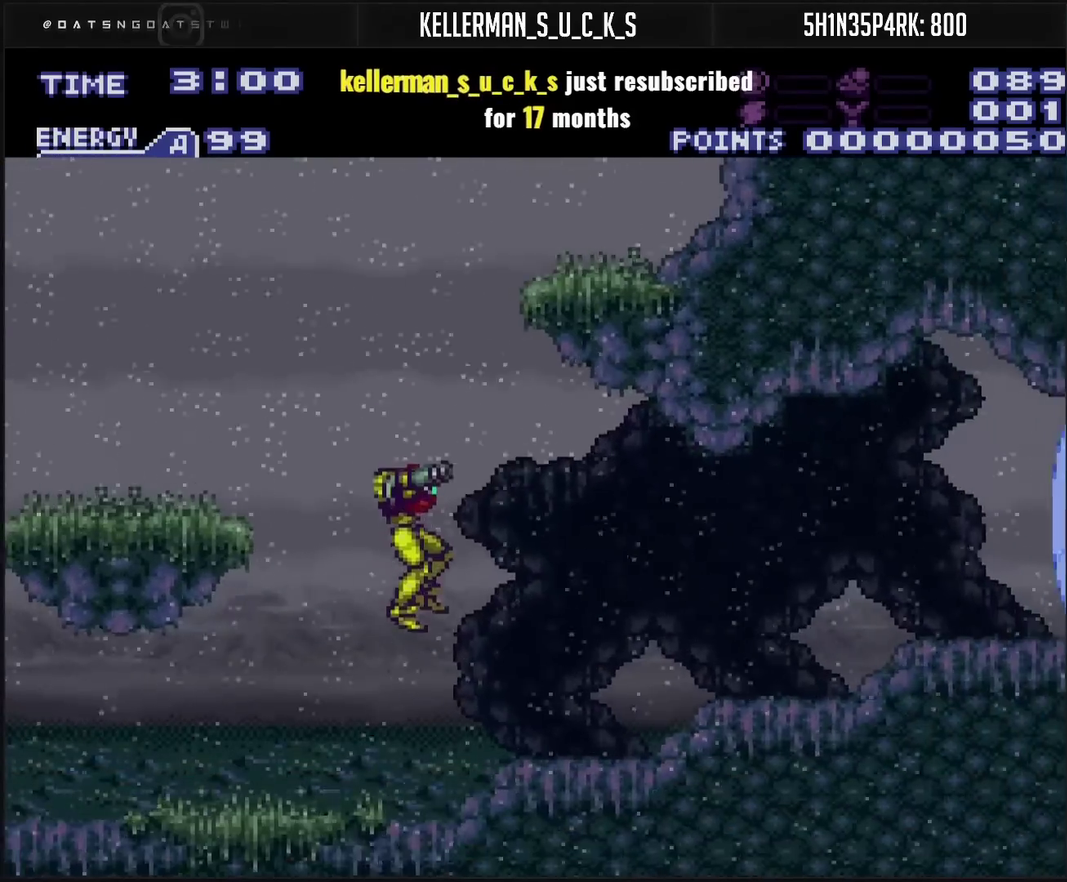
{"buttons": ["CROSS", "DPAD_LEFT"], "events": [[233, "R1", "down"], [283, "R1", "up"], [500, "DPAD_LEFT", "down"], [500, "DPAD_RIGHT", "up"]]}
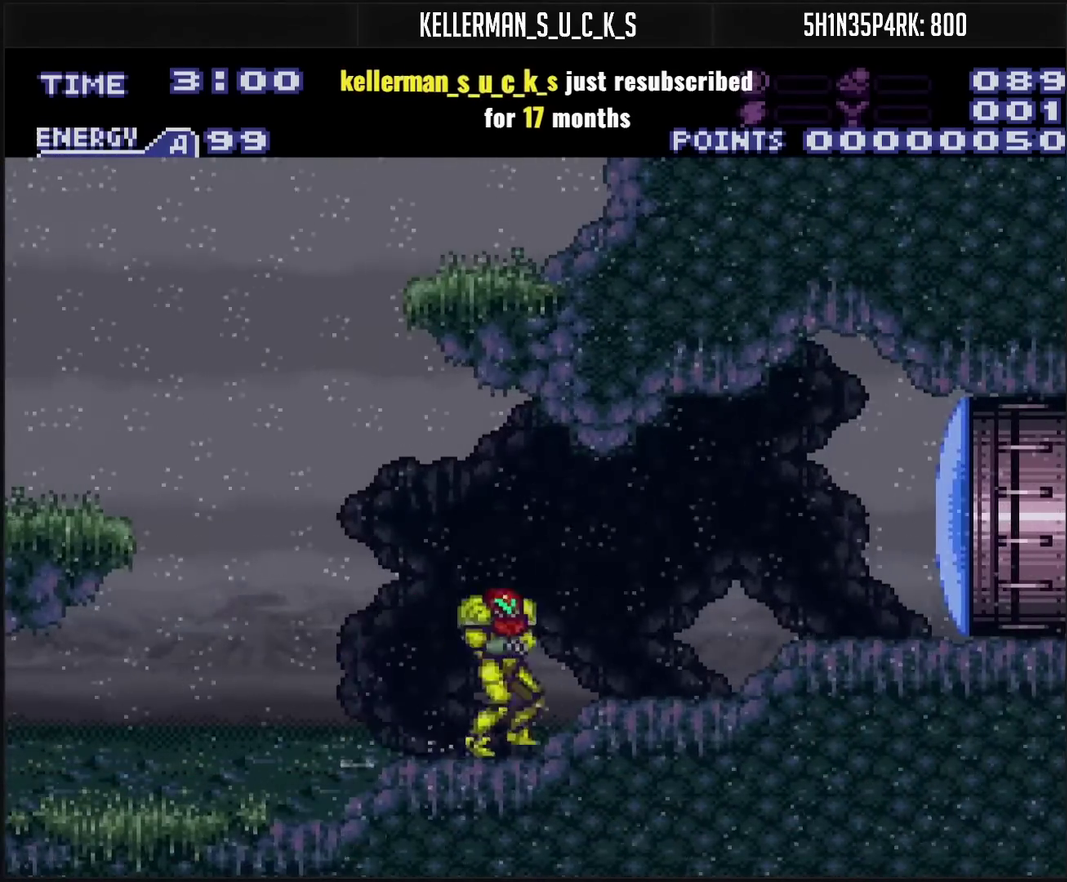
{"buttons": ["CROSS", "CIRCLE", "DPAD_LEFT"], "events": [[350, "CIRCLE", "down"]]}
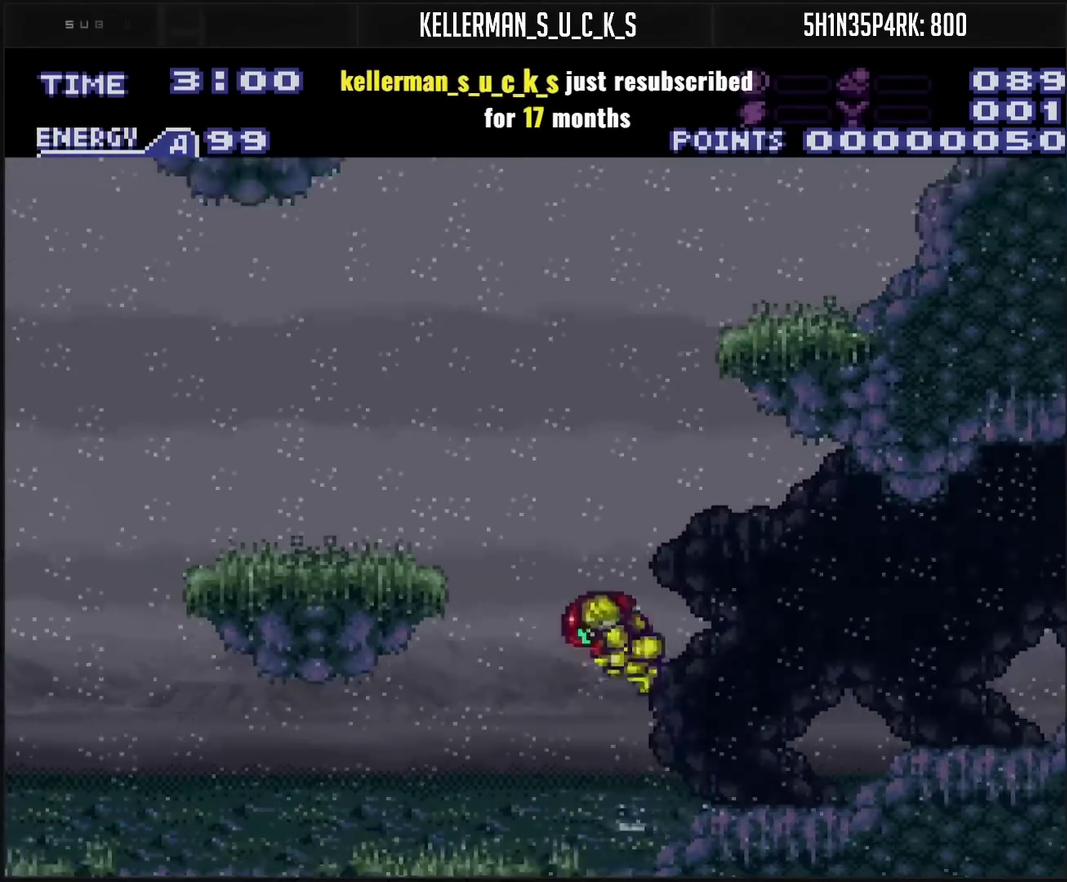
{"buttons": [], "events": [[317, "CROSS", "up"], [333, "CIRCLE", "up"], [467, "DPAD_LEFT", "up"]]}
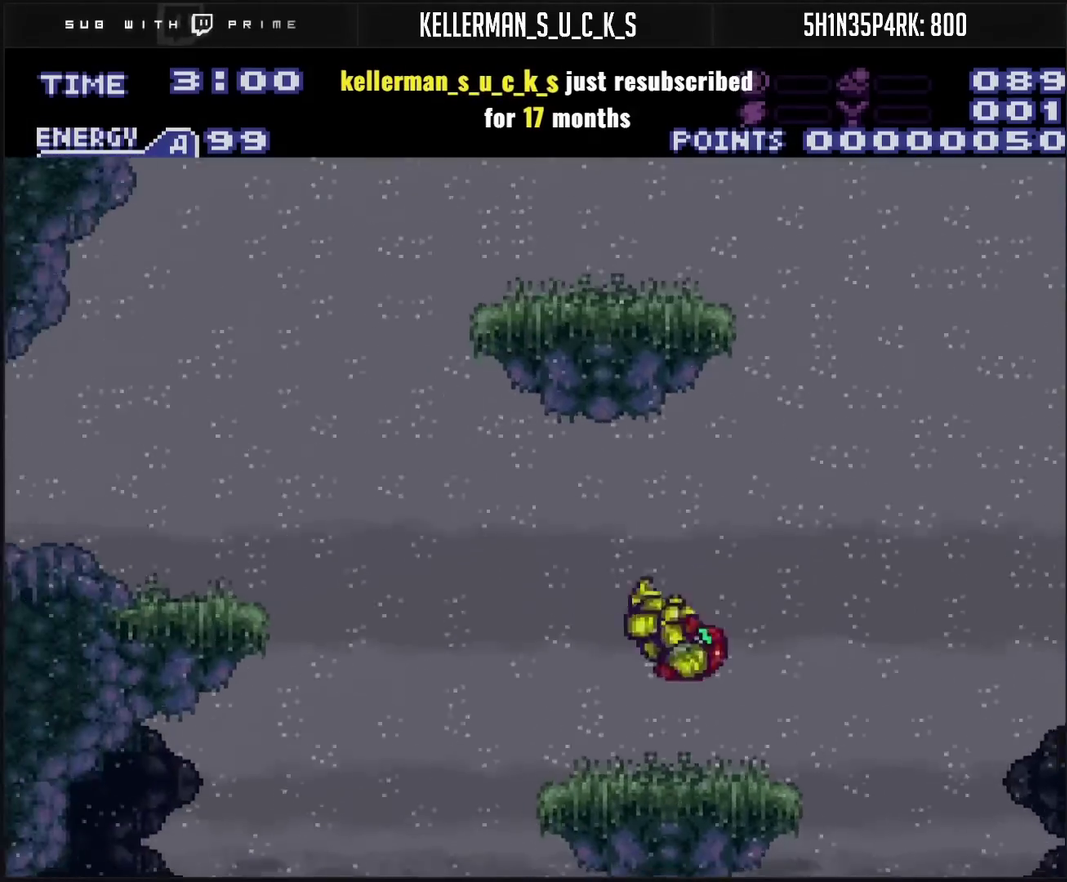
{"buttons": ["DPAD_LEFT"], "events": [[167, "DPAD_LEFT", "down"]]}
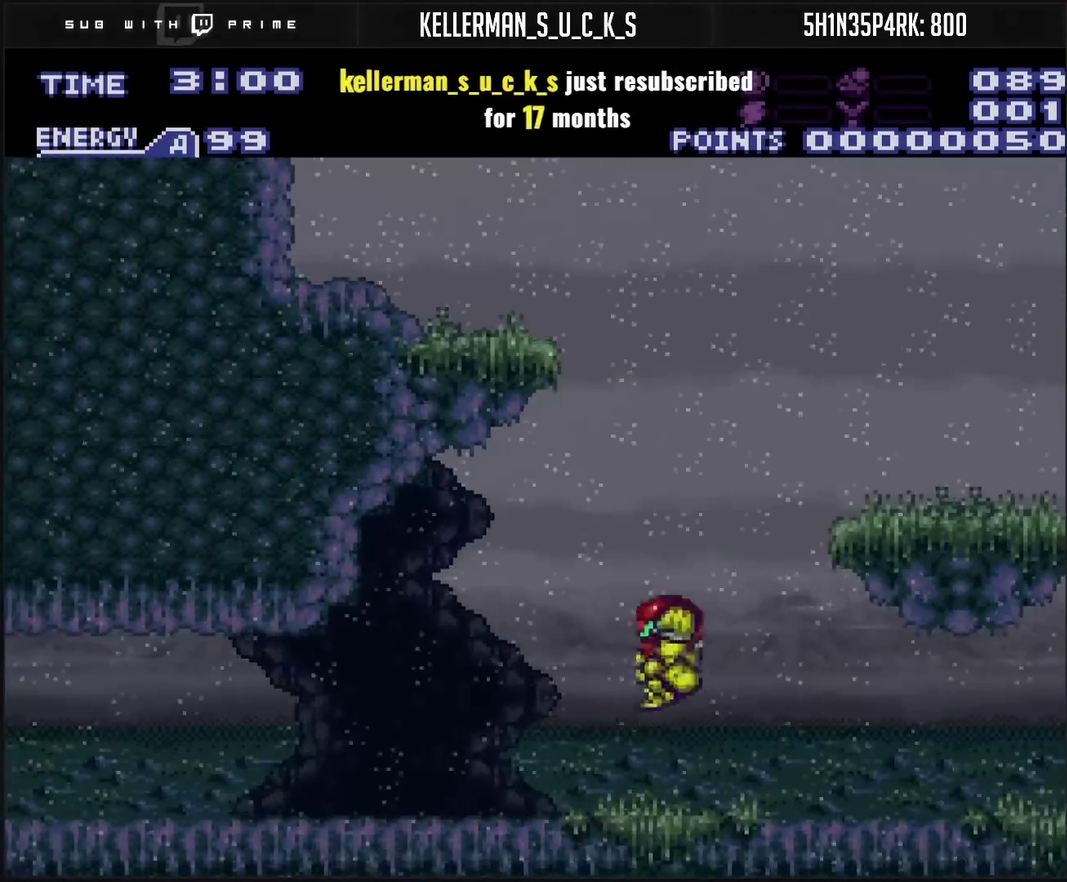
{"buttons": ["CROSS", "DPAD_RIGHT"], "events": [[283, "CROSS", "down"], [400, "DPAD_LEFT", "up"], [417, "DPAD_RIGHT", "down"]]}